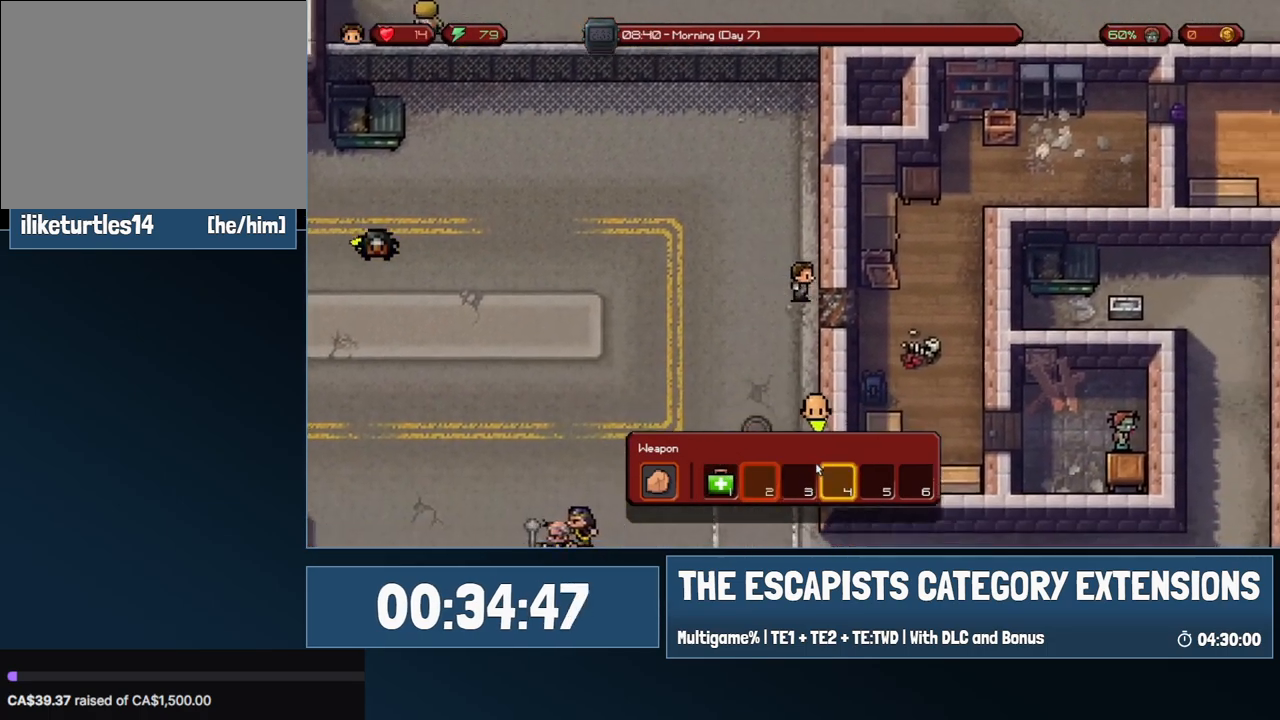
Gameplay with keyboard and mouse; each line is a JSON object with the keys and mouse buttons held at the frame after it. "events" lists presses ("down") and releases ("up") of "0", "1", "2", "3", "4", "5", "6", "7", "8", "9", "a", "alt", "backspace", "c", "ctrl", "d", "e", "equals", "escape", "f", "f1", "f2", "f3", "f4", "i", "j", "m", "minus", "o", "p", "q", "s", "shift", "space", "super", "t", "tab", "w", "mouse_left", "mouse_wheel" and "mouse_right" between this image and that frame as [ms after this image, input, new state], when the widget could be followed in between. "mouse_left", "mouse_wheel", "mouse_right" = the "left", "wheel", "right" buttons of the "mouse" list. No other keys are recorded. "wheel" means that the mouse wheel is clicked or scrolled. Mouse movement is not recorded.
{"keys": ["d", "s"], "mouse": [], "events": [[83, "s", "up"], [367, "s", "down"]]}
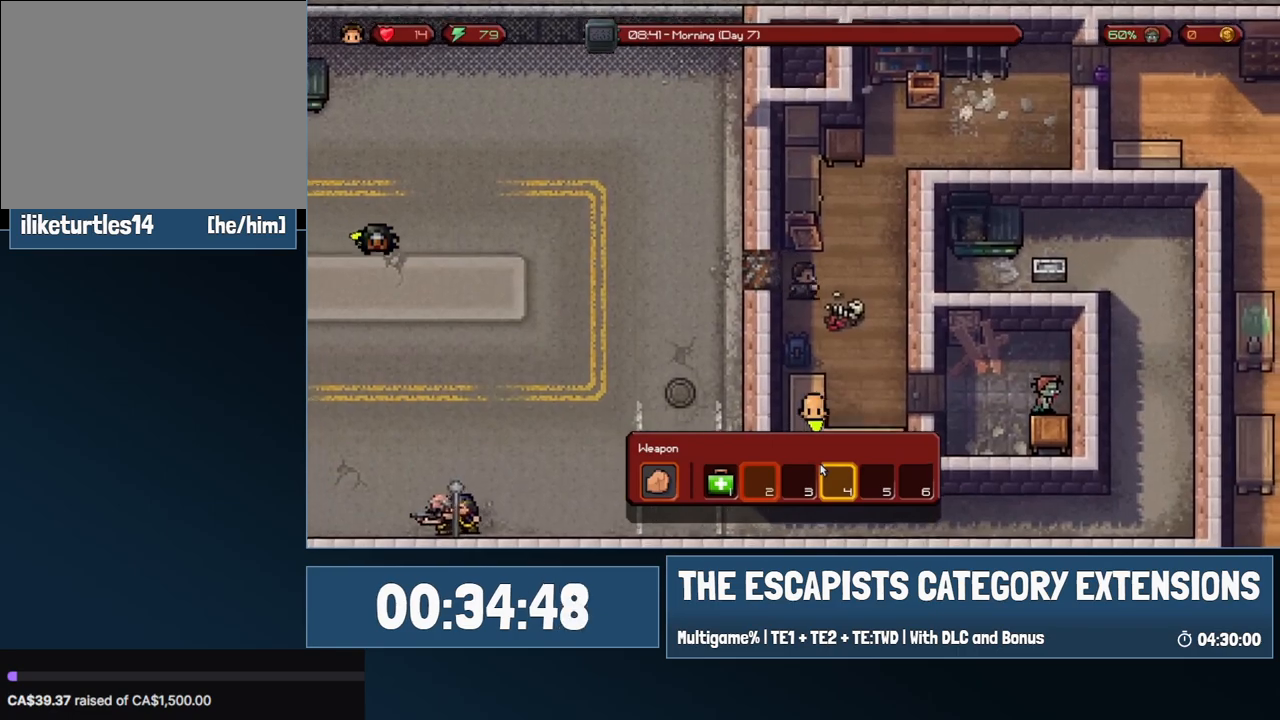
{"keys": ["d"], "mouse": [], "events": [[467, "s", "up"]]}
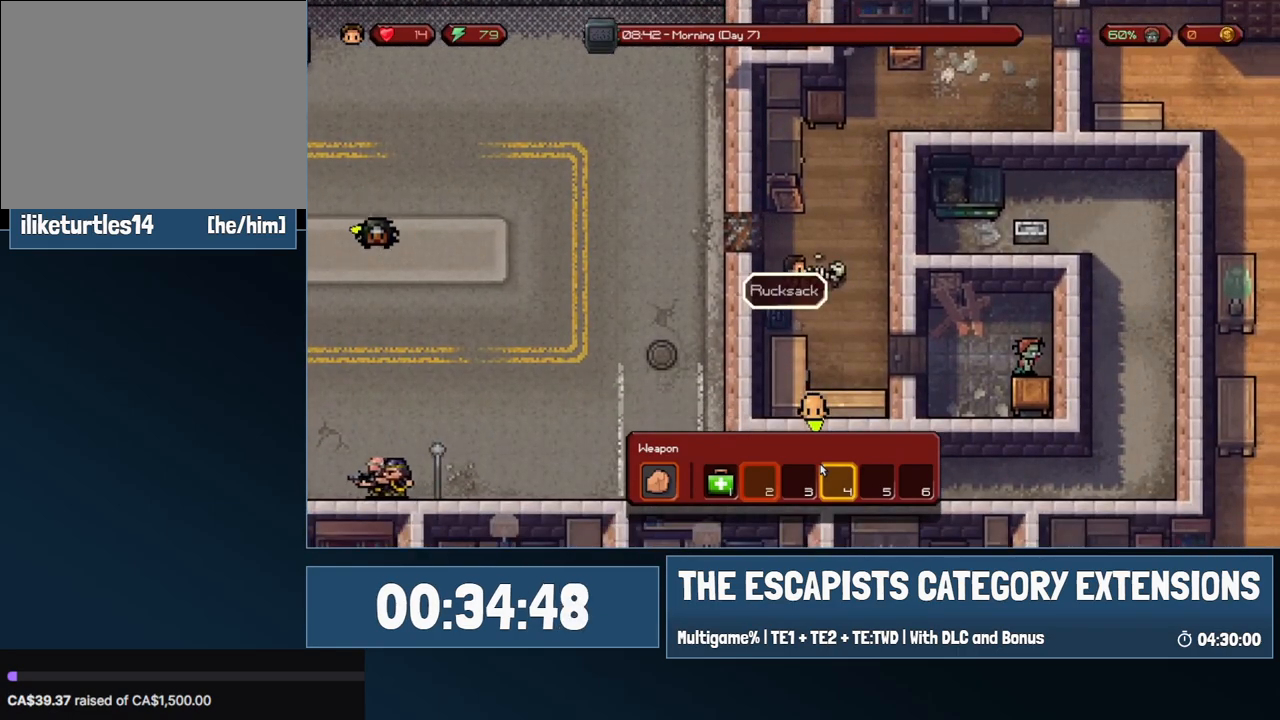
{"keys": ["d", "s"], "mouse": [], "events": [[67, "w", "down"], [300, "w", "up"], [433, "s", "down"]]}
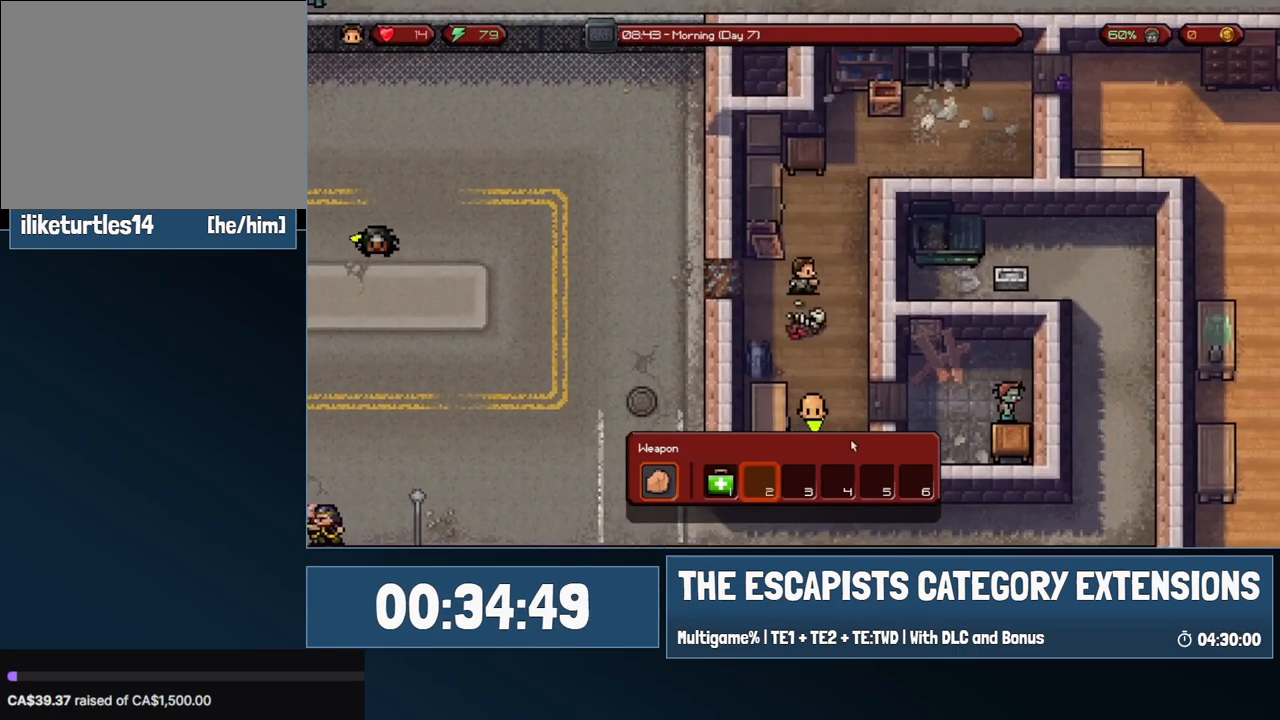
{"keys": ["d", "s"], "mouse": [], "events": [[167, "d", "up"], [500, "d", "down"]]}
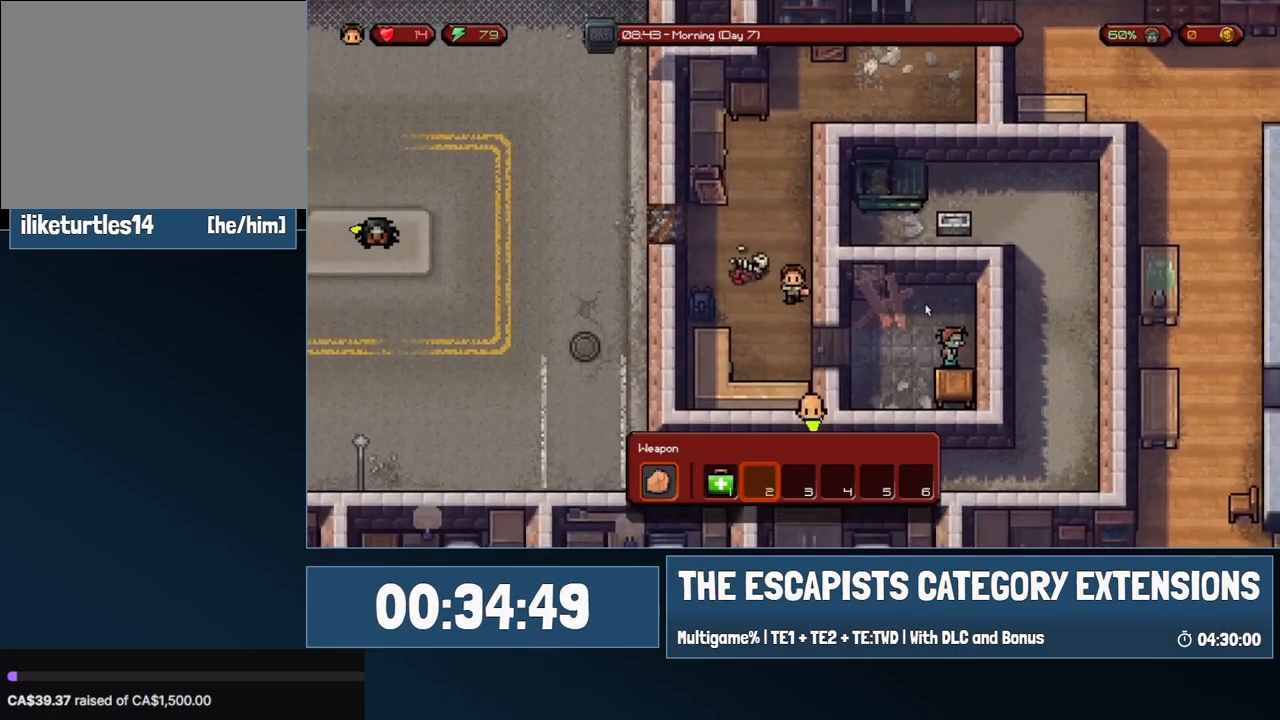
{"keys": ["d"], "mouse": [], "events": [[233, "s", "up"]]}
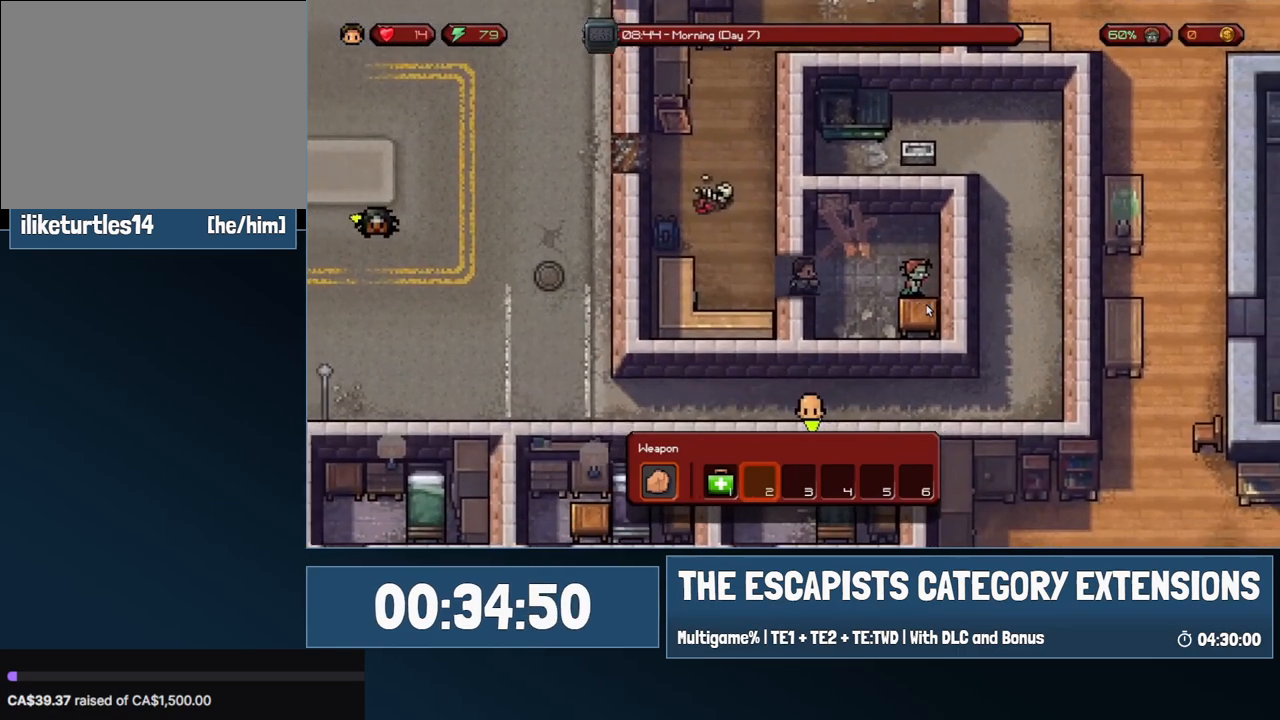
{"keys": ["d"], "mouse": [], "events": [[100, "d", "up"], [150, "d", "down"], [150, "s", "down"], [300, "d", "up"], [383, "d", "down"], [483, "s", "up"]]}
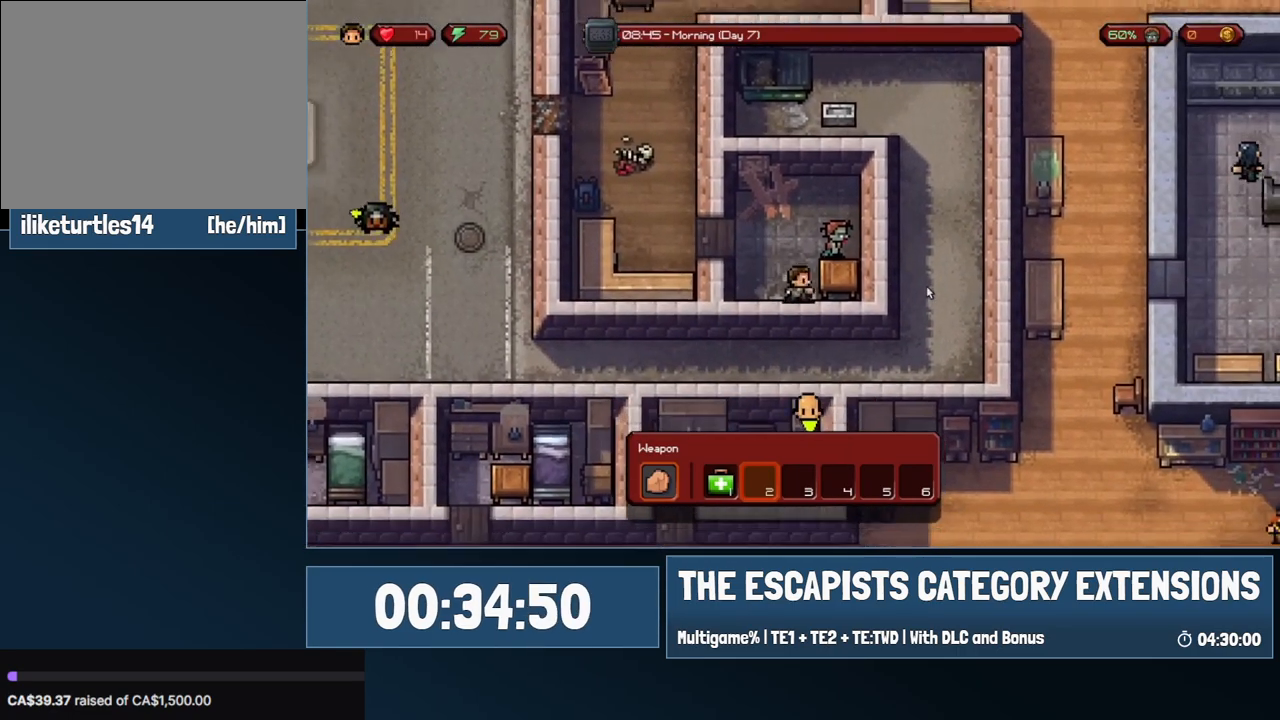
{"keys": [], "mouse": [], "events": [[33, "d", "up"], [400, "mouse_left", "down"], [500, "mouse_left", "up"]]}
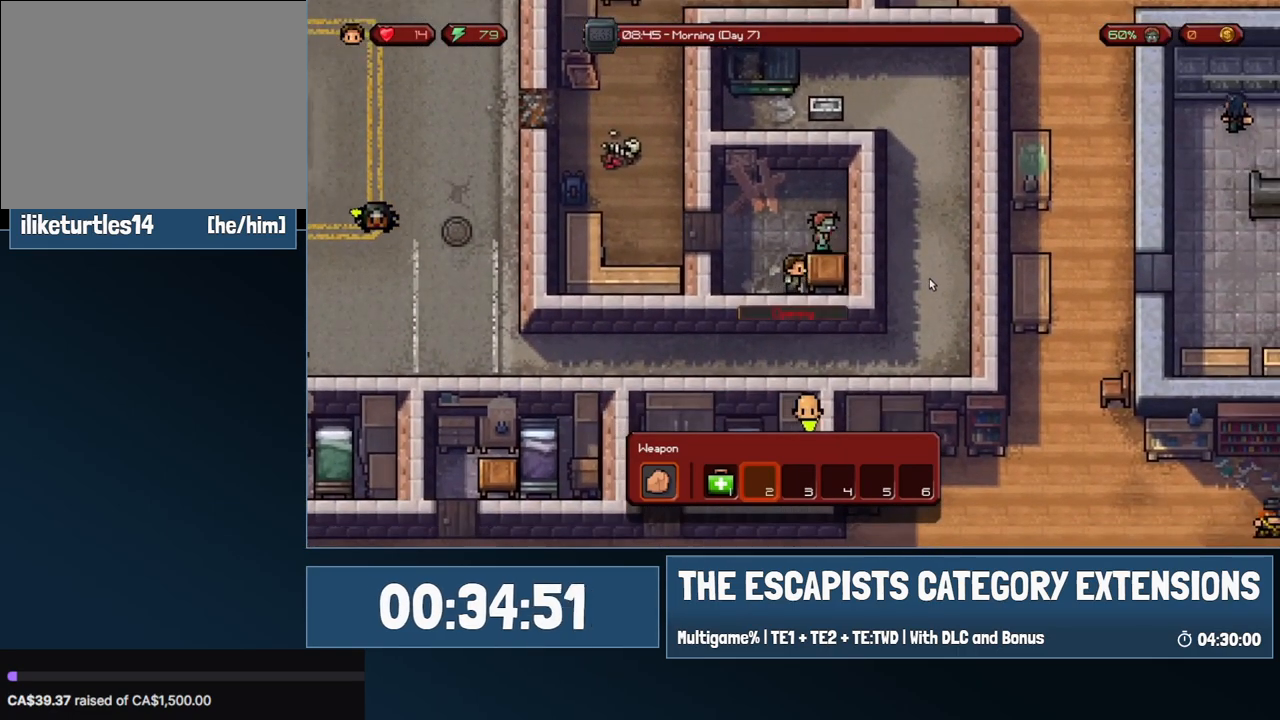
{"keys": [], "mouse": [], "events": []}
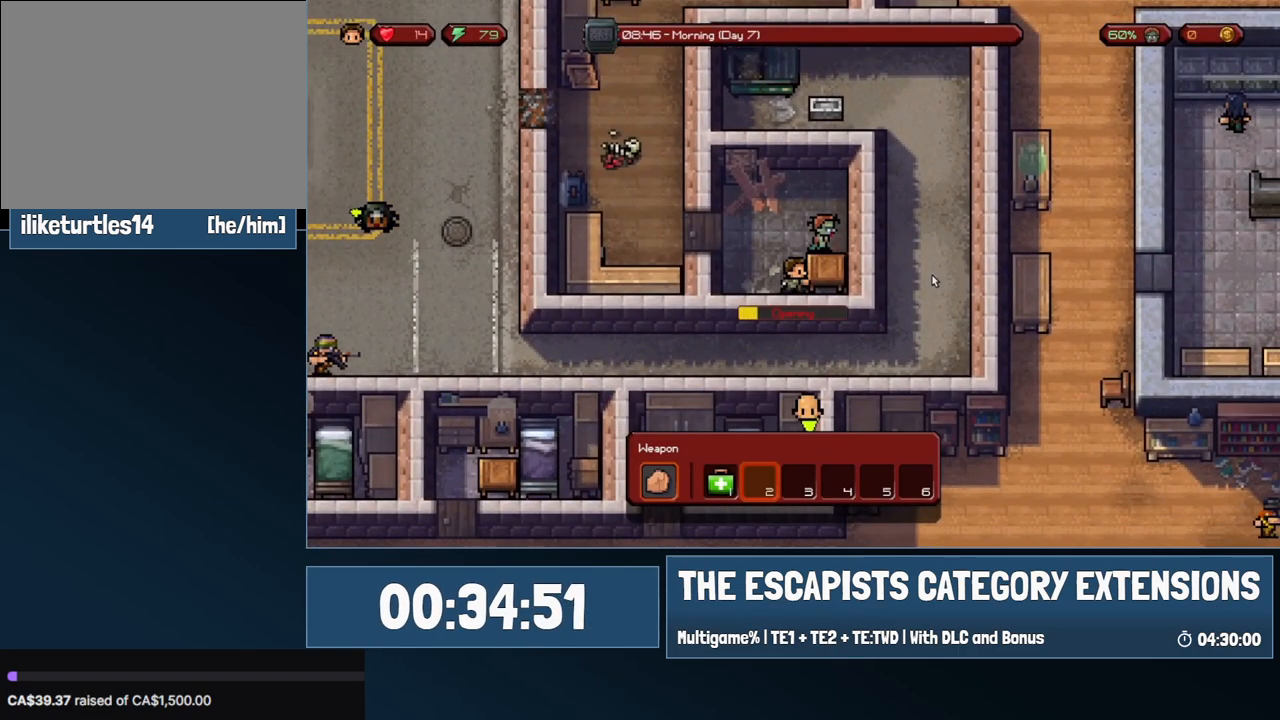
{"keys": [], "mouse": [], "events": []}
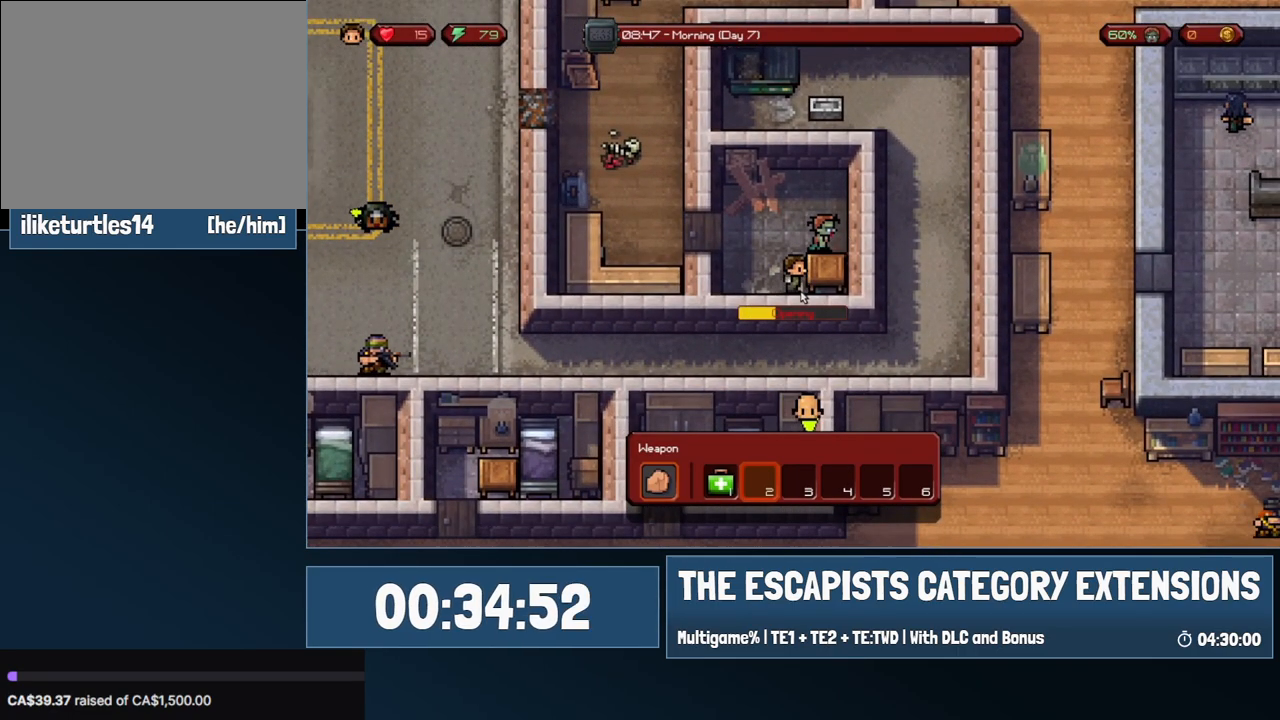
{"keys": [], "mouse": [], "events": []}
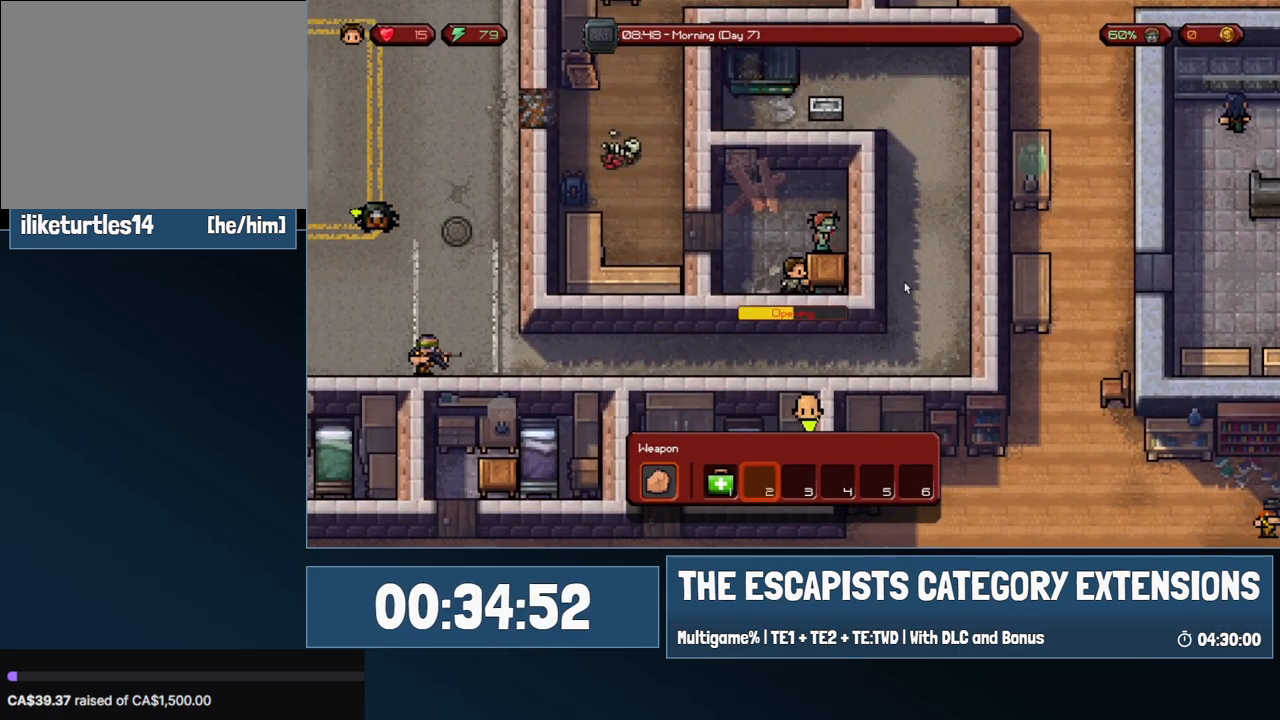
{"keys": [], "mouse": [], "events": []}
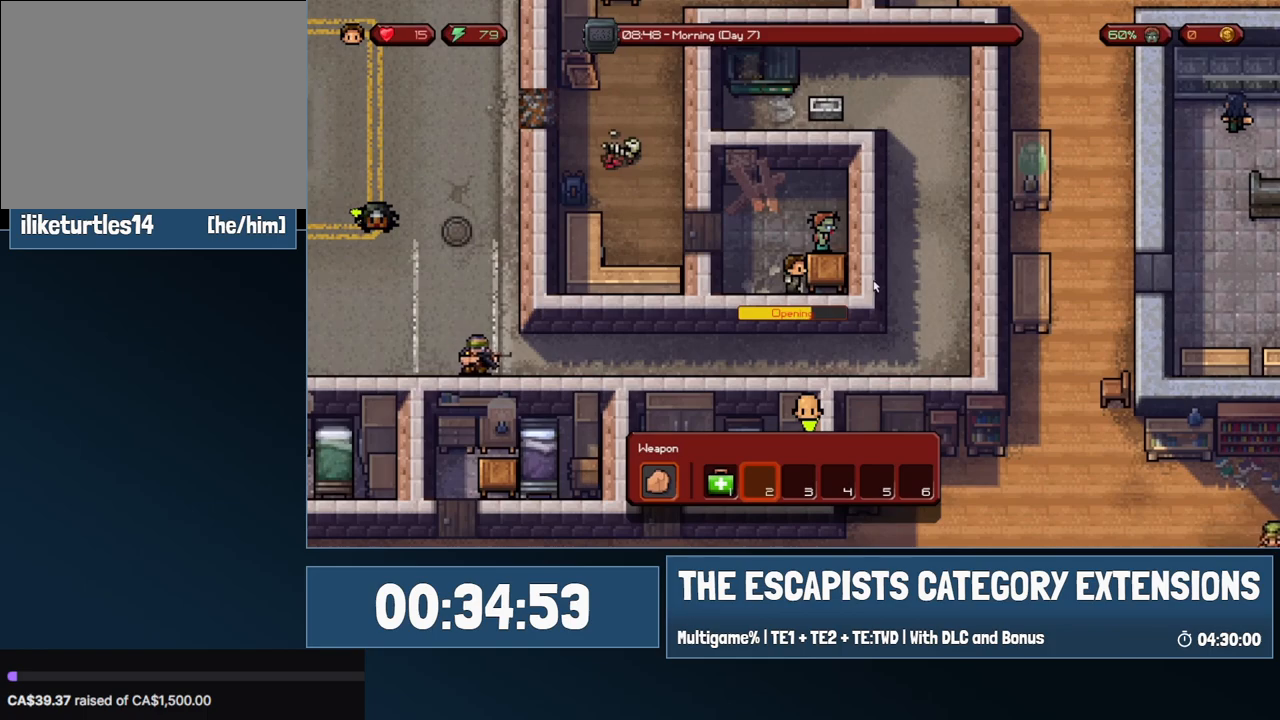
{"keys": [], "mouse": [], "events": []}
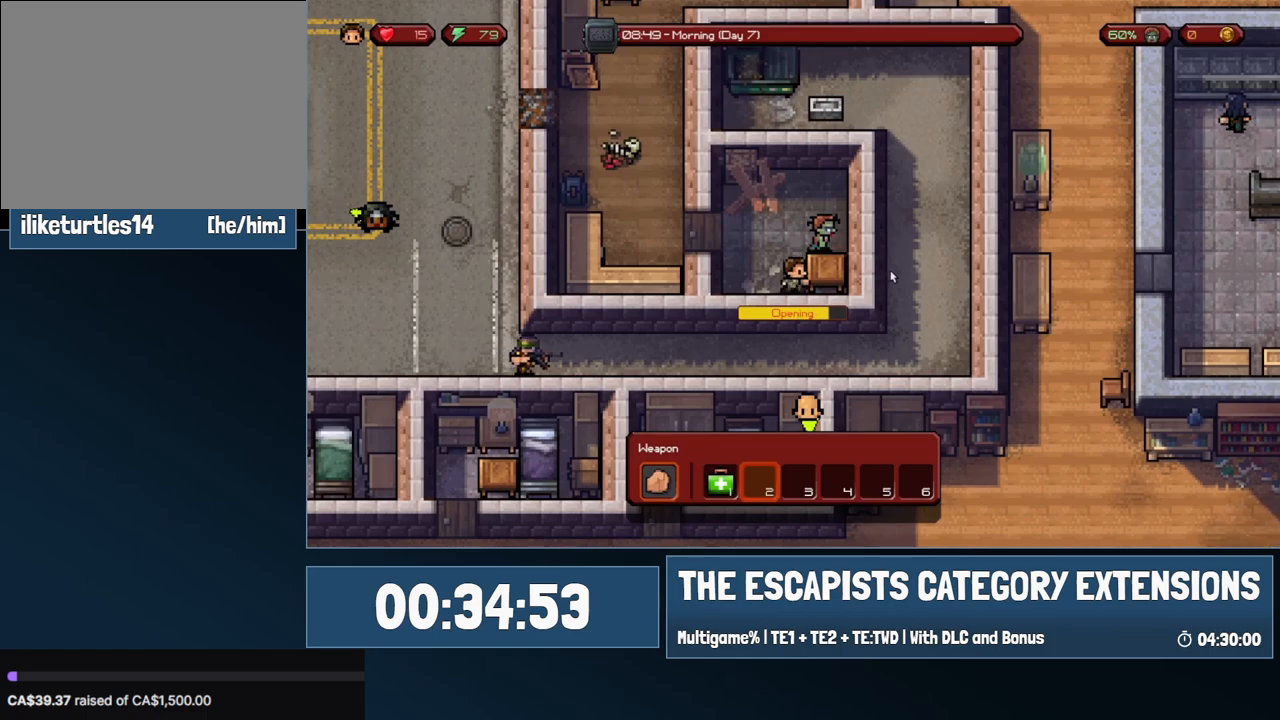
{"keys": [], "mouse": [], "events": []}
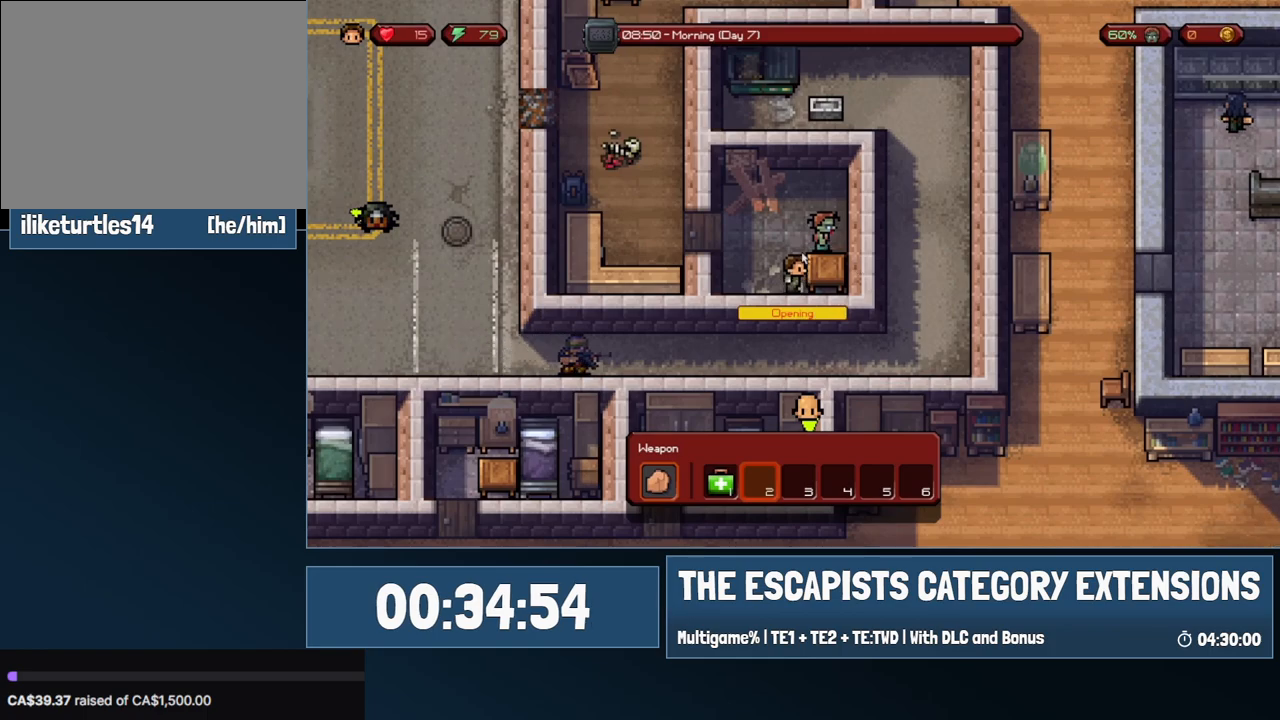
{"keys": [], "mouse": [], "events": []}
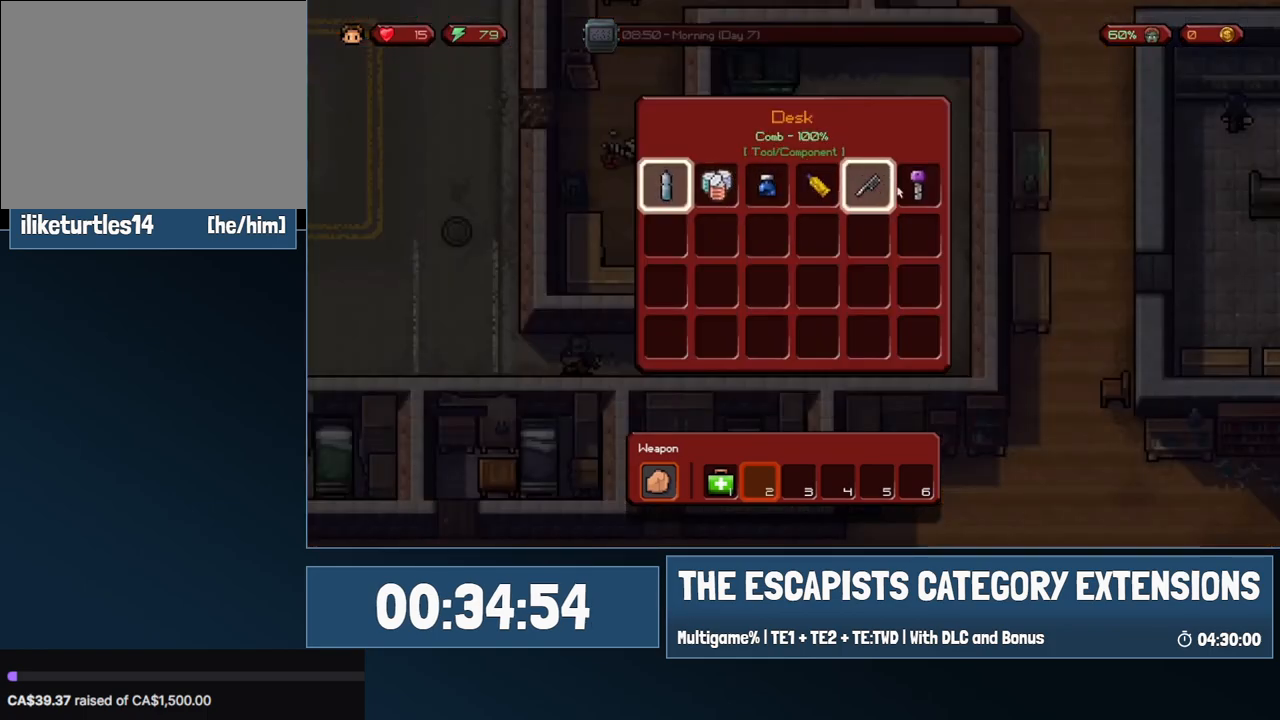
{"keys": ["a"], "mouse": [], "events": [[250, "mouse_left", "down"], [300, "mouse_left", "up"], [483, "a", "down"]]}
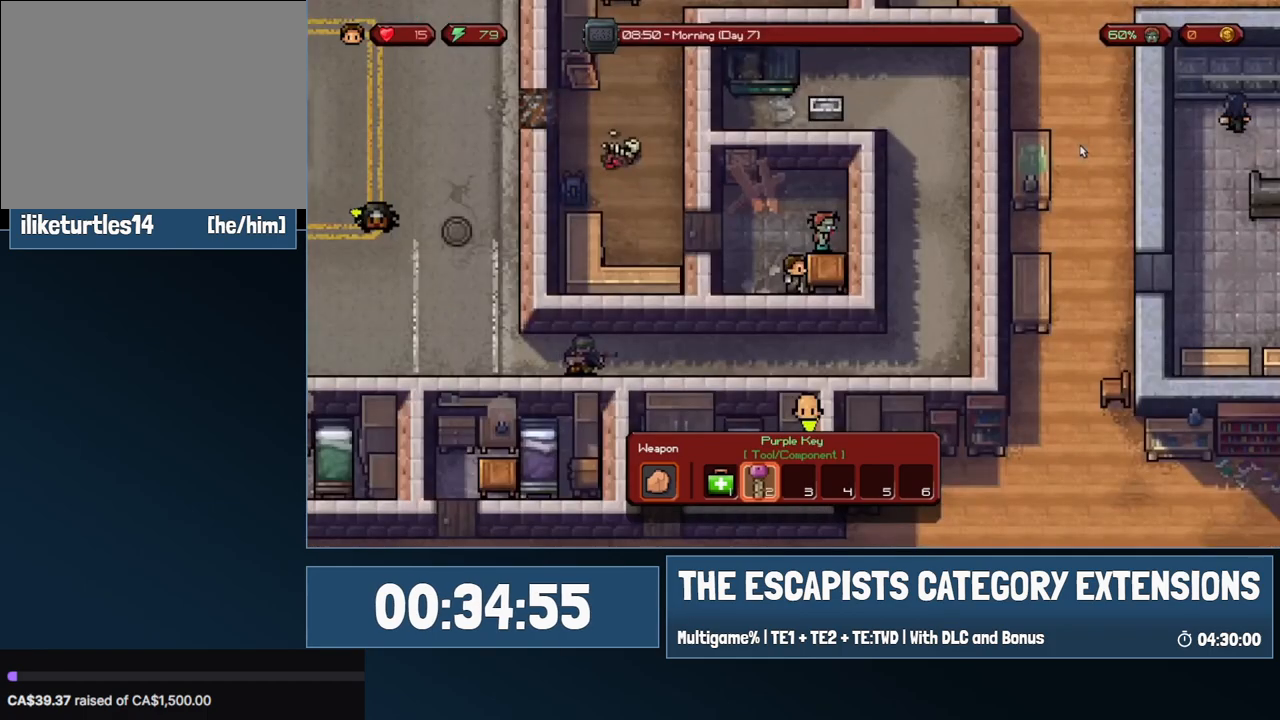
{"keys": ["a"], "mouse": [], "events": [[83, "w", "down"], [400, "w", "up"]]}
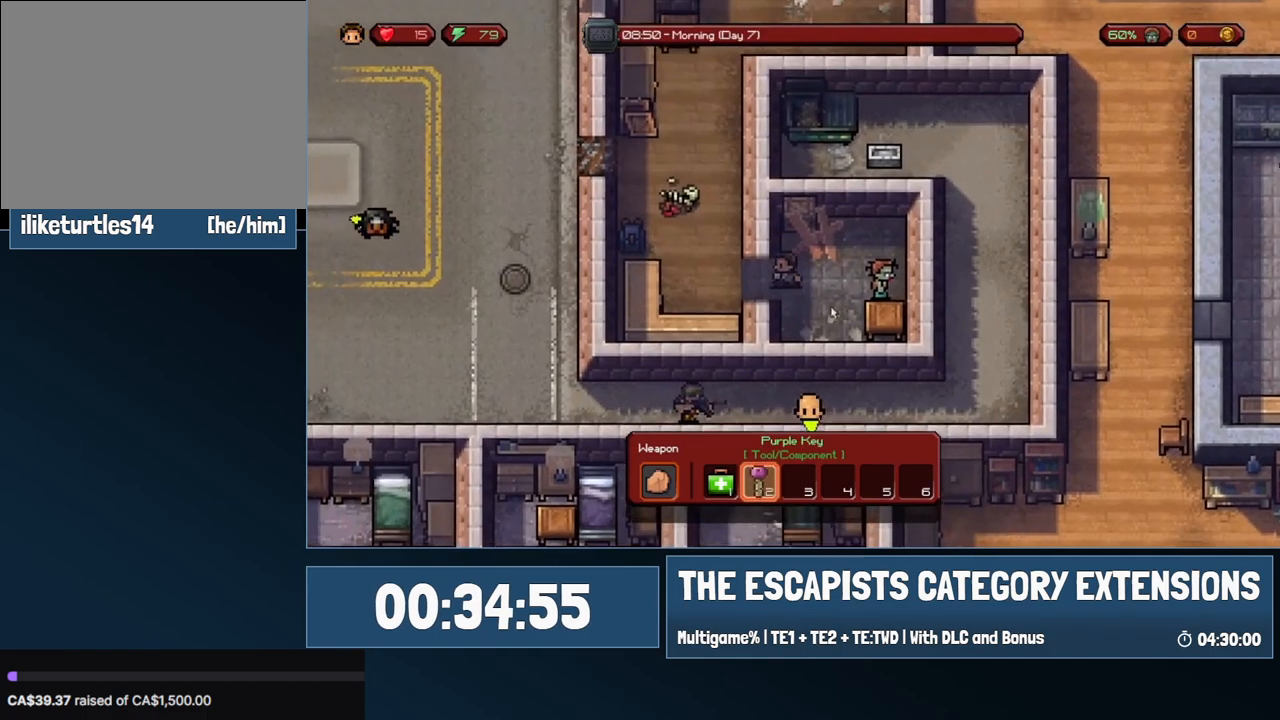
{"keys": ["a", "w"], "mouse": [], "events": [[367, "w", "down"]]}
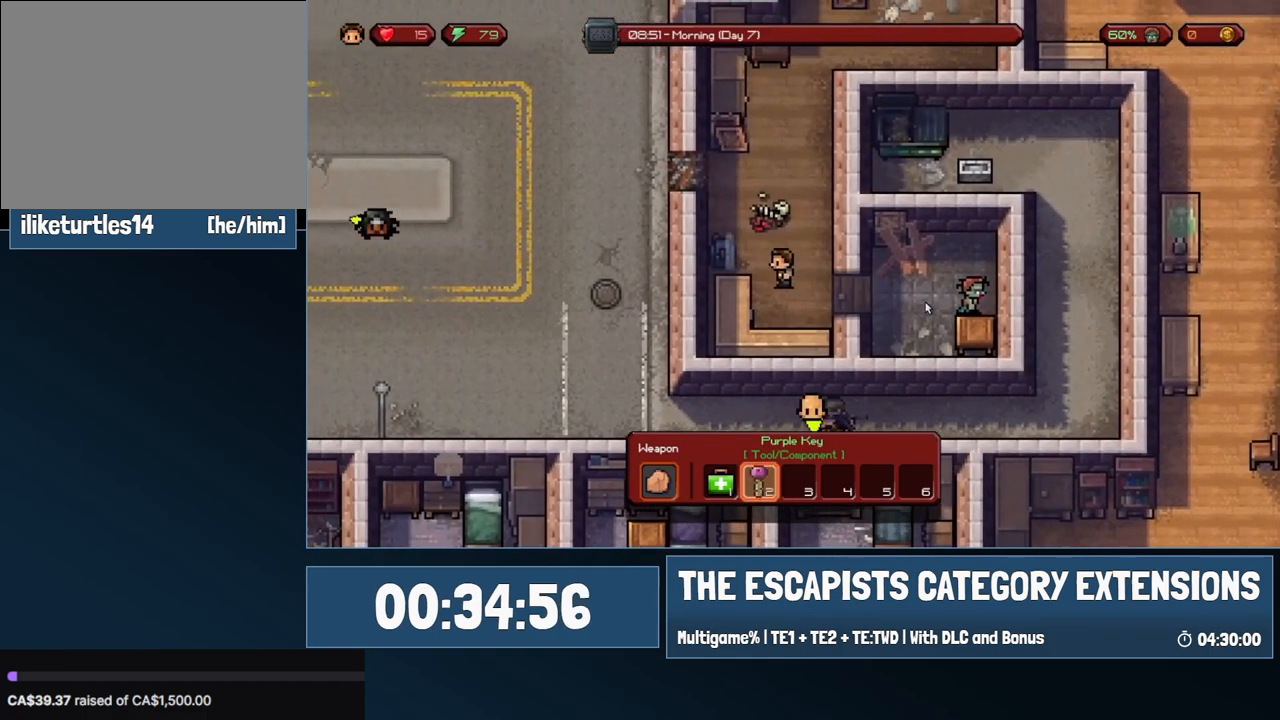
{"keys": ["d", "w"], "mouse": [], "events": [[250, "a", "up"], [300, "d", "down"]]}
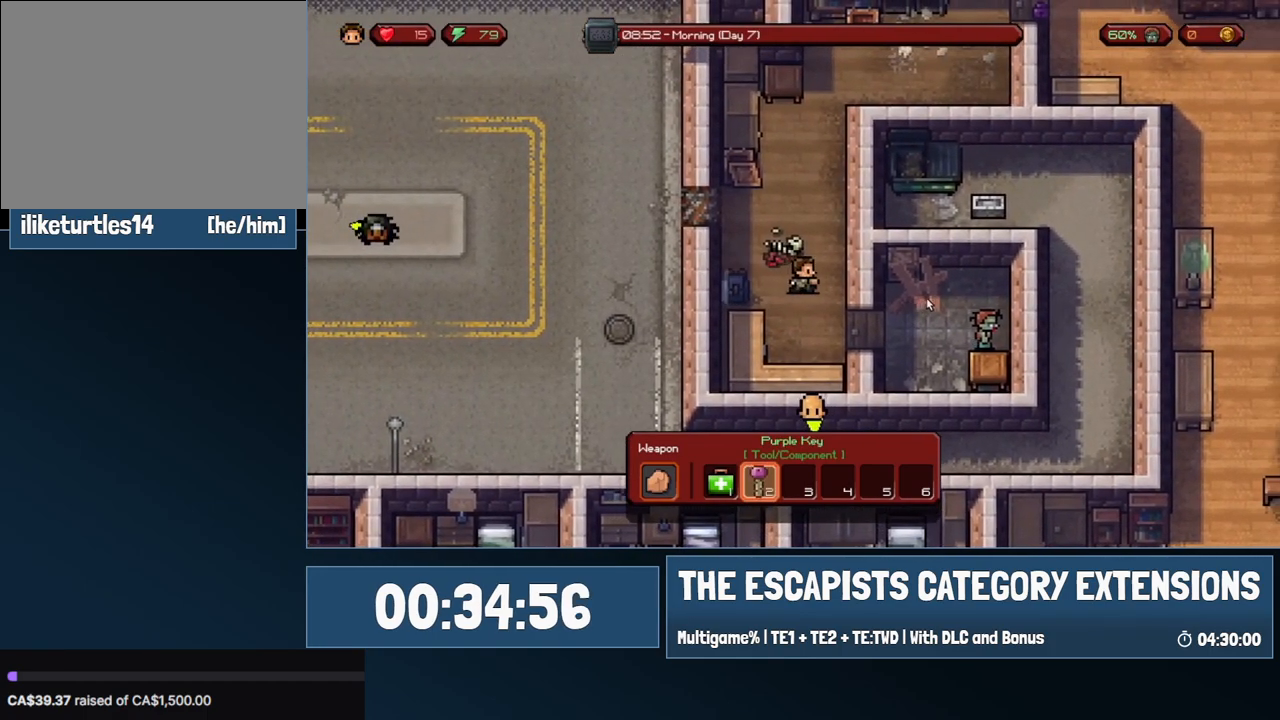
{"keys": ["a"], "mouse": [], "events": [[83, "a", "down"], [133, "d", "up"], [450, "w", "up"]]}
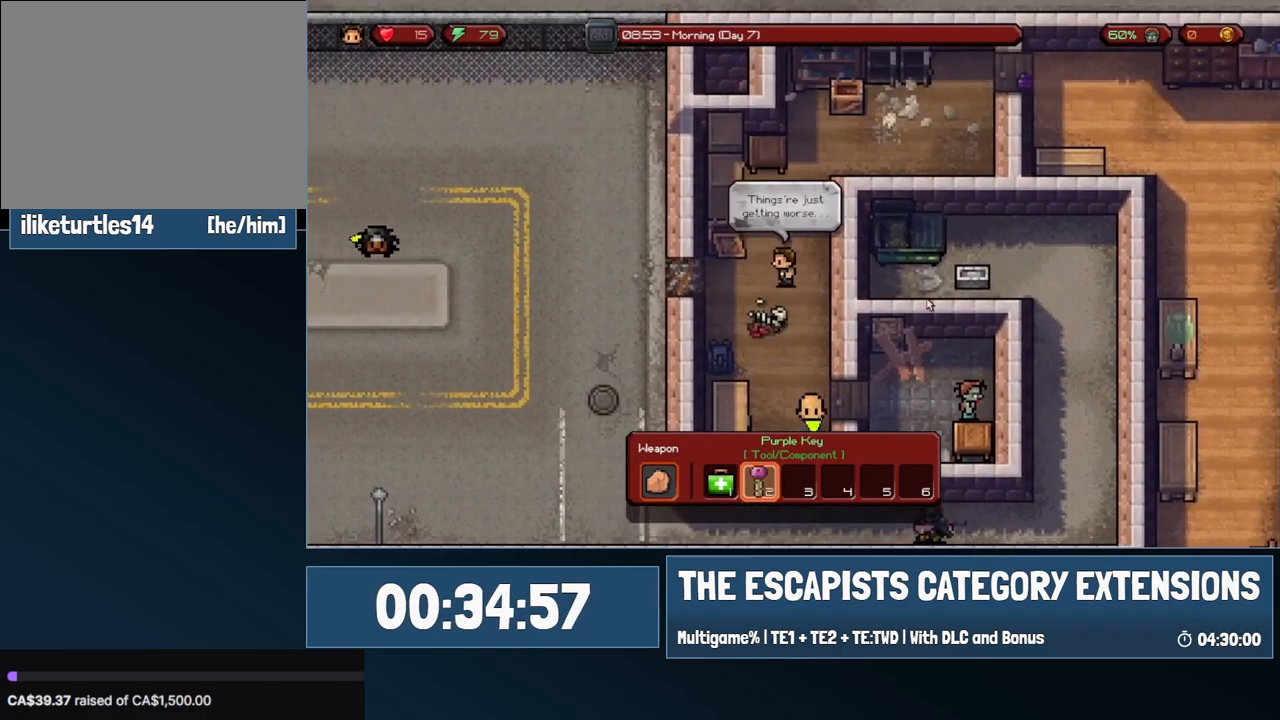
{"keys": ["a"], "mouse": [], "events": [[100, "s", "down"], [133, "s", "up"]]}
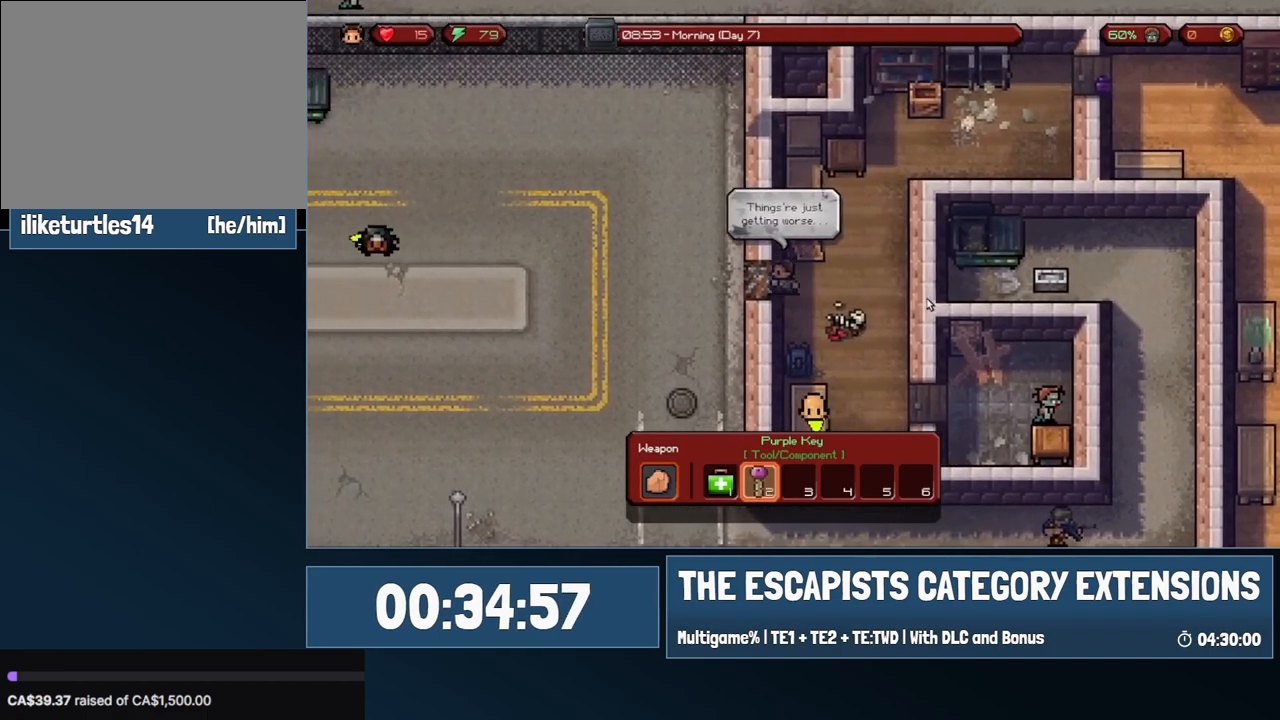
{"keys": ["s"], "mouse": [], "events": [[67, "s", "down"], [483, "a", "up"]]}
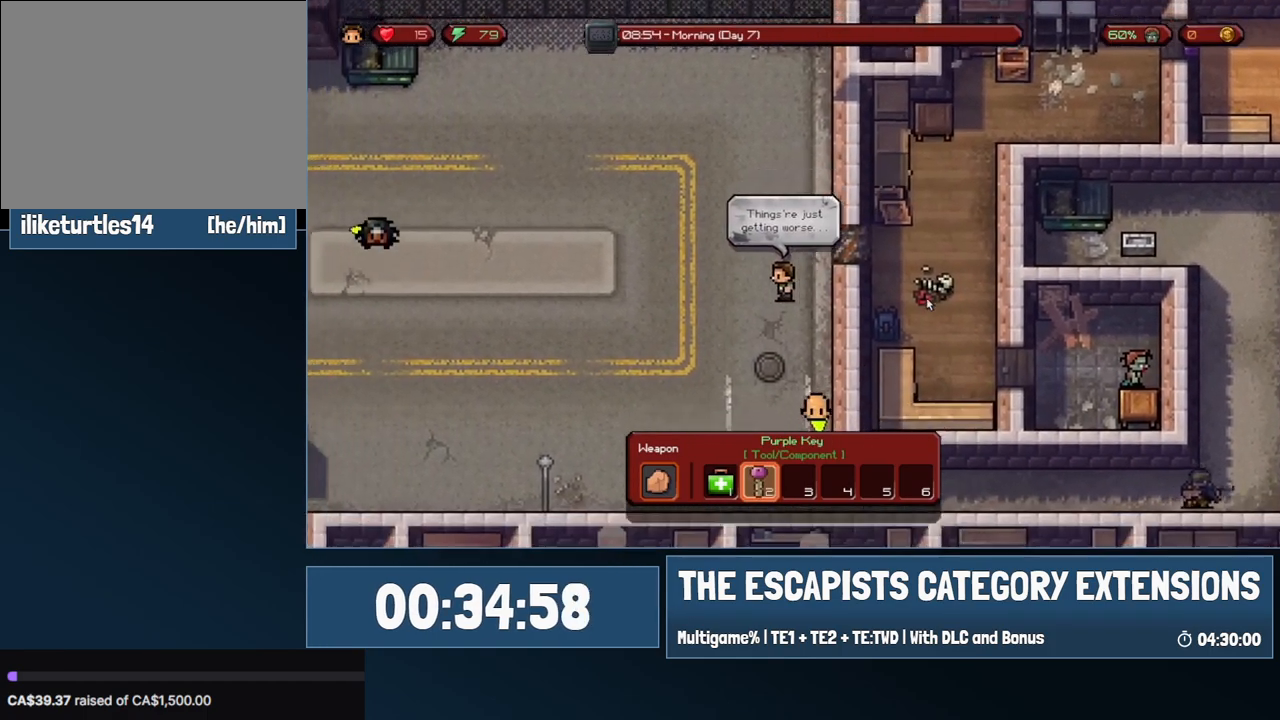
{"keys": ["s"], "mouse": [], "events": []}
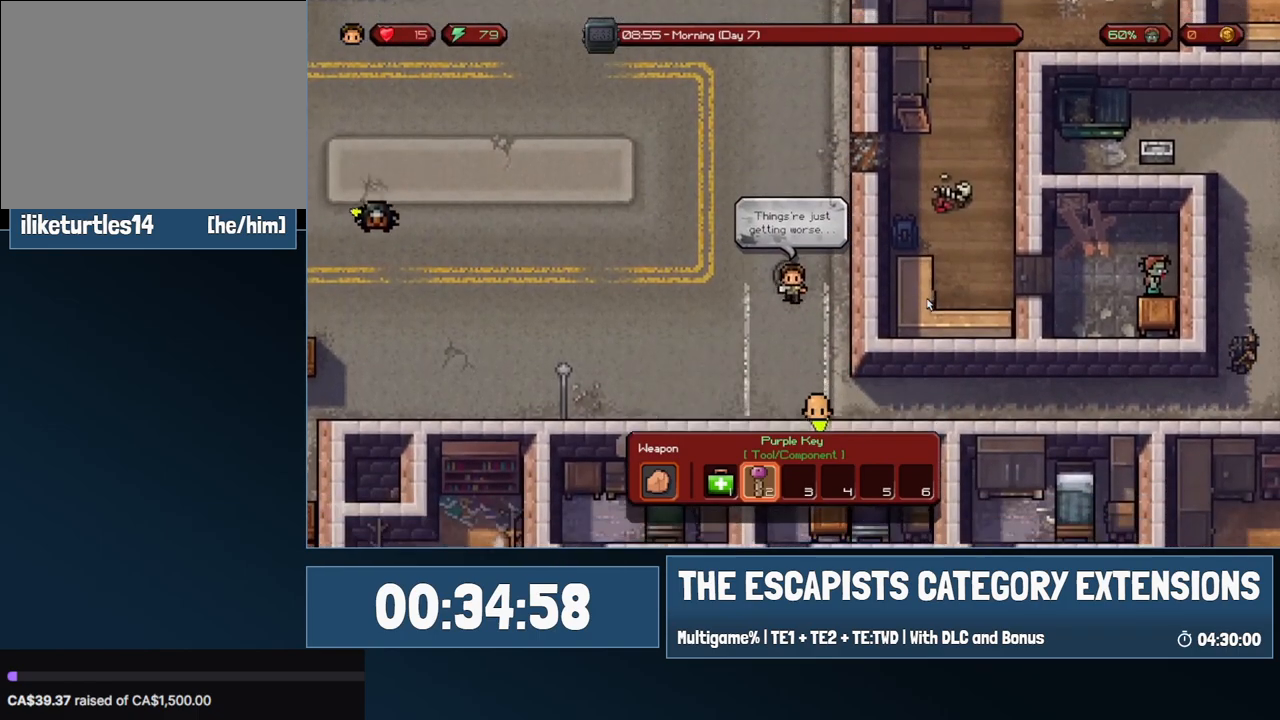
{"keys": ["d", "s"], "mouse": [], "events": [[283, "d", "down"]]}
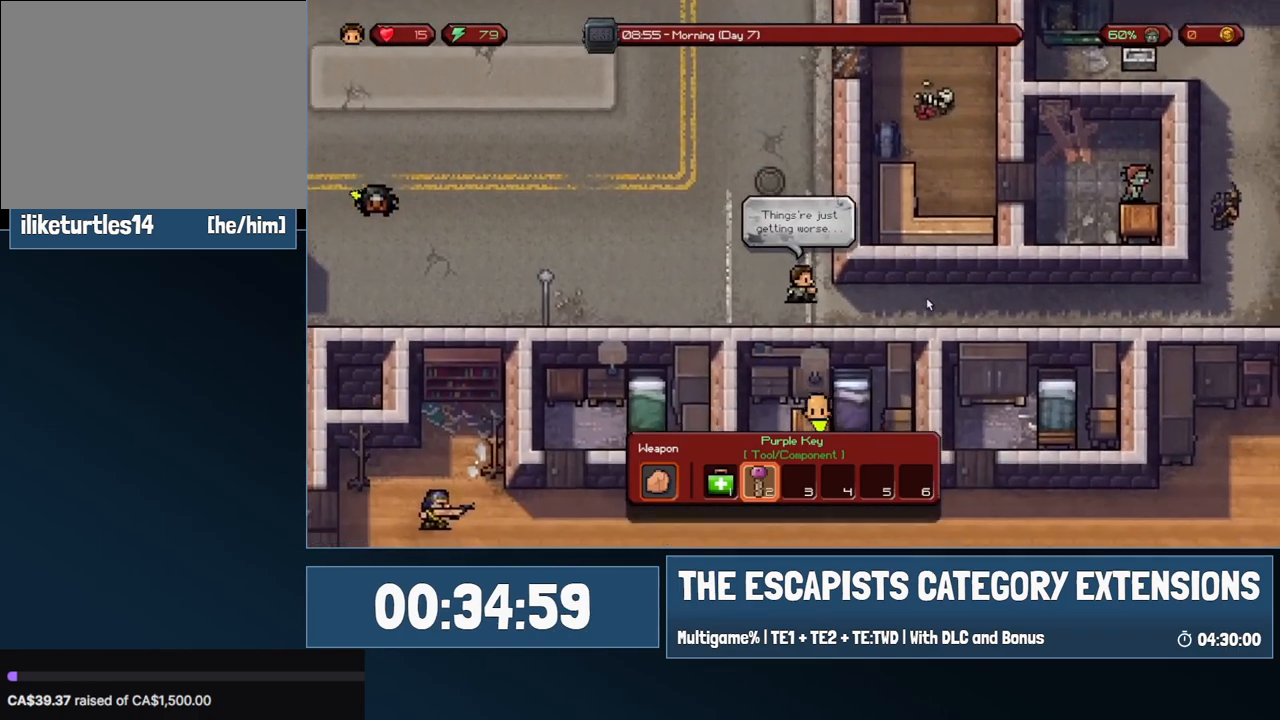
{"keys": ["d"], "mouse": [], "events": [[150, "s", "up"]]}
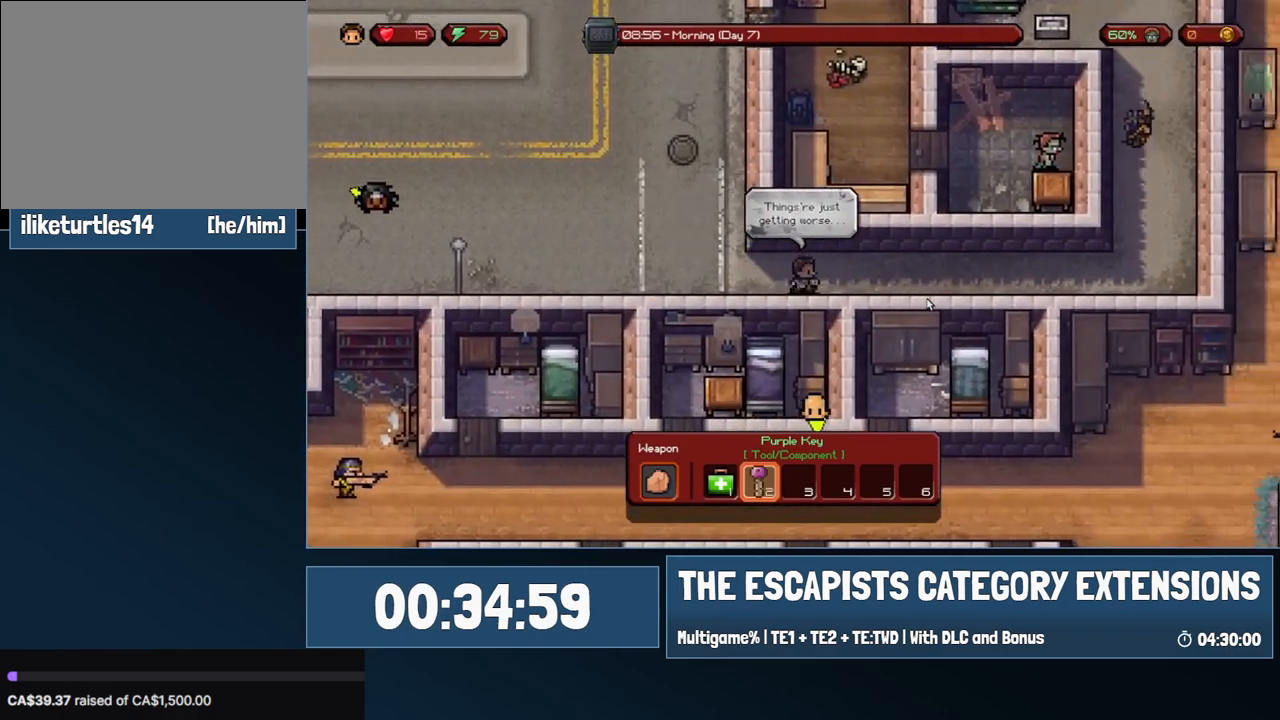
{"keys": ["d"], "mouse": [], "events": []}
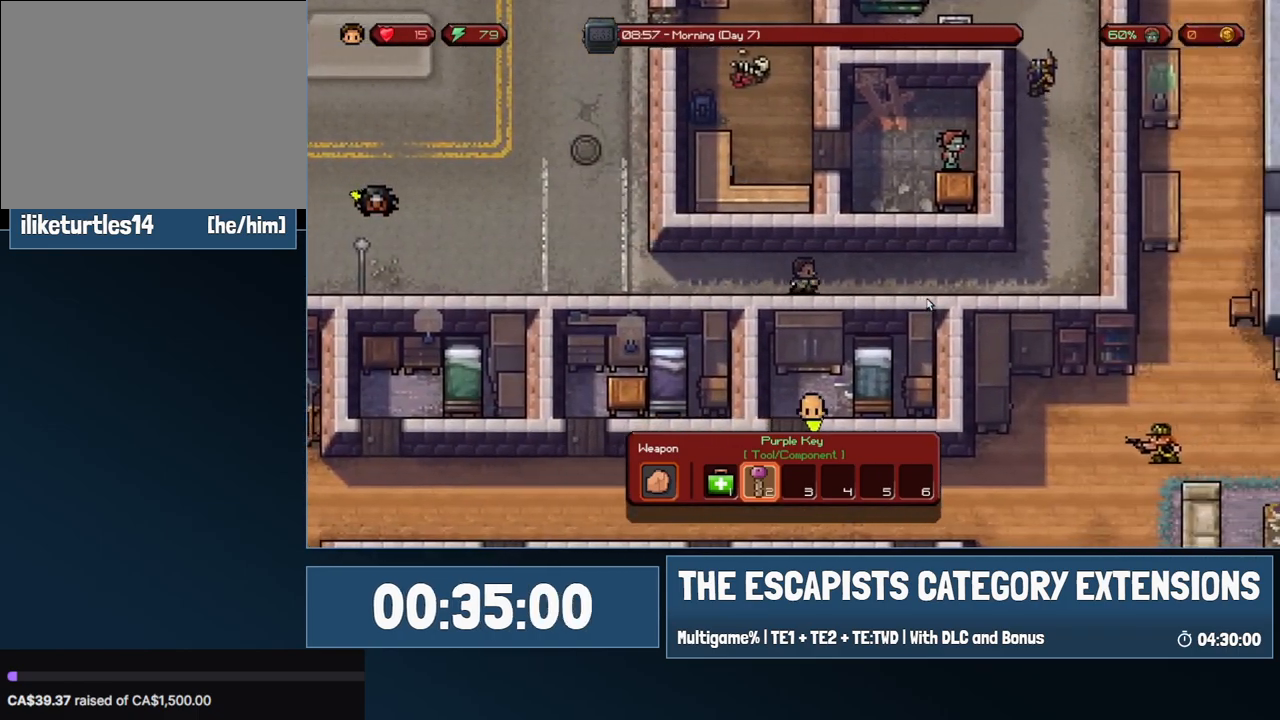
{"keys": ["d"], "mouse": [], "events": []}
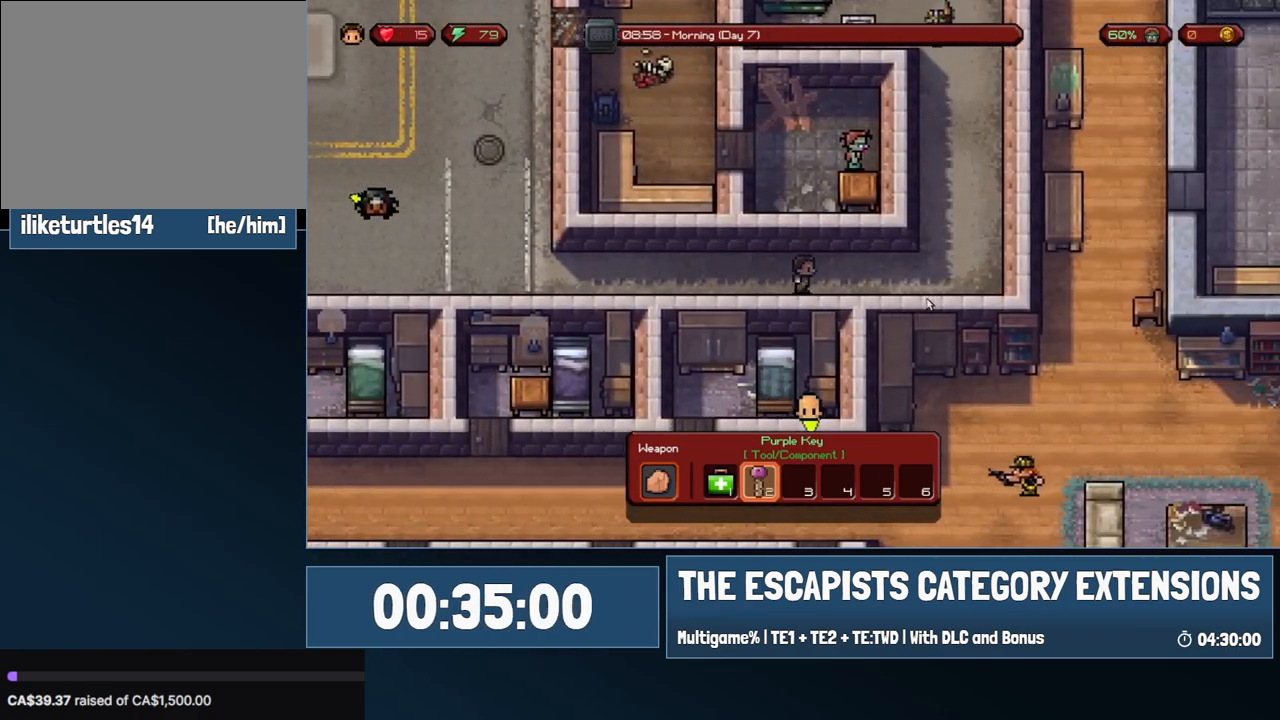
{"keys": ["d", "w"], "mouse": [], "events": [[300, "w", "down"]]}
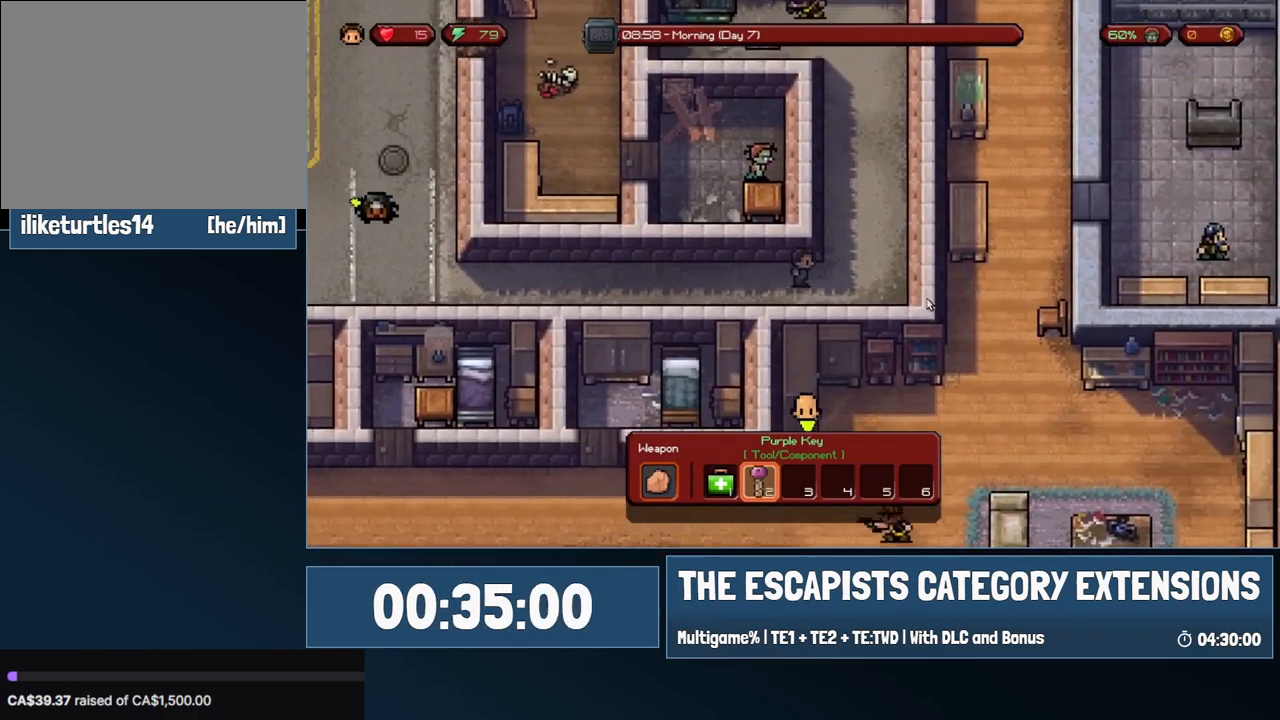
{"keys": ["w"], "mouse": [], "events": [[217, "d", "up"]]}
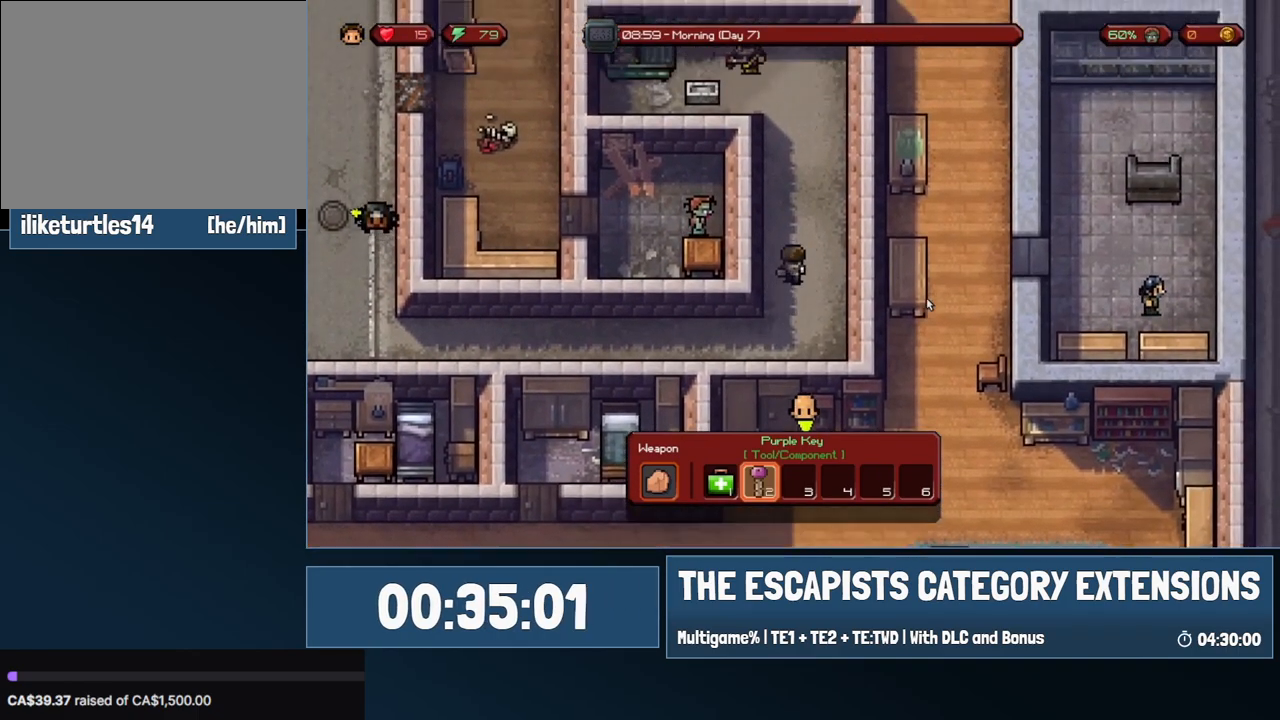
{"keys": ["w"], "mouse": [], "events": []}
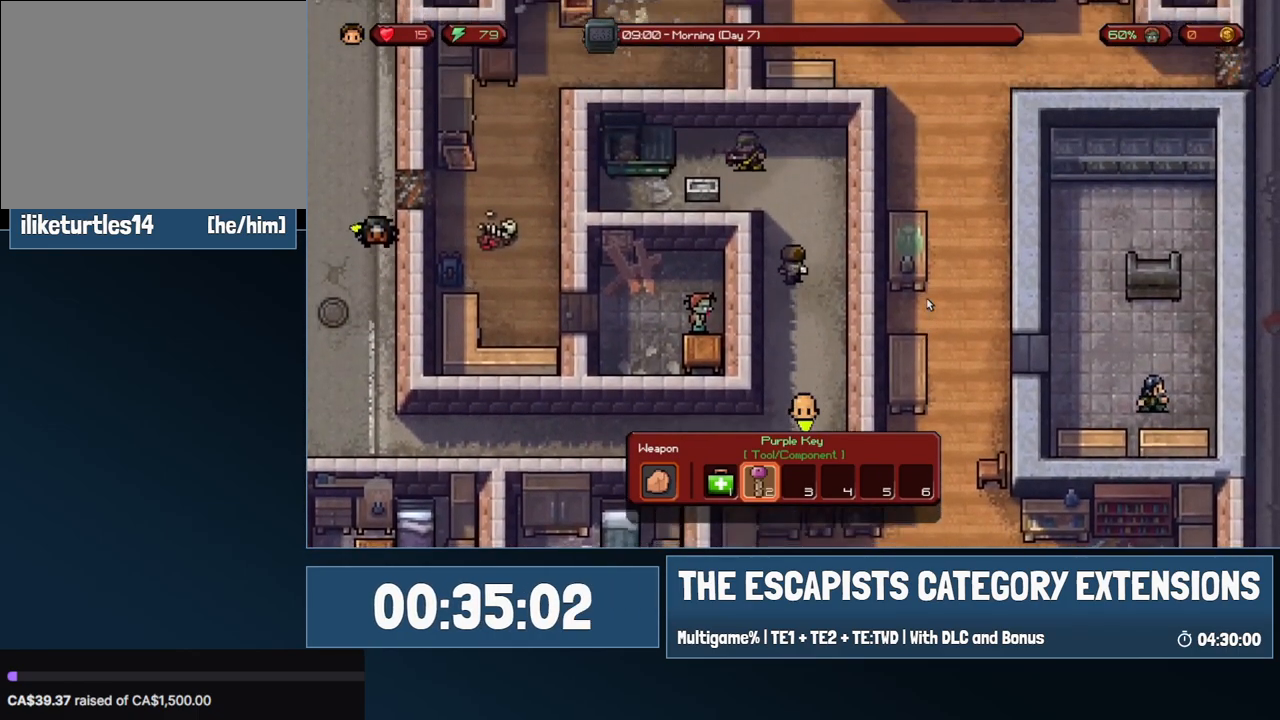
{"keys": [], "mouse": [], "events": [[200, "a", "down"], [483, "a", "up"], [483, "w", "up"]]}